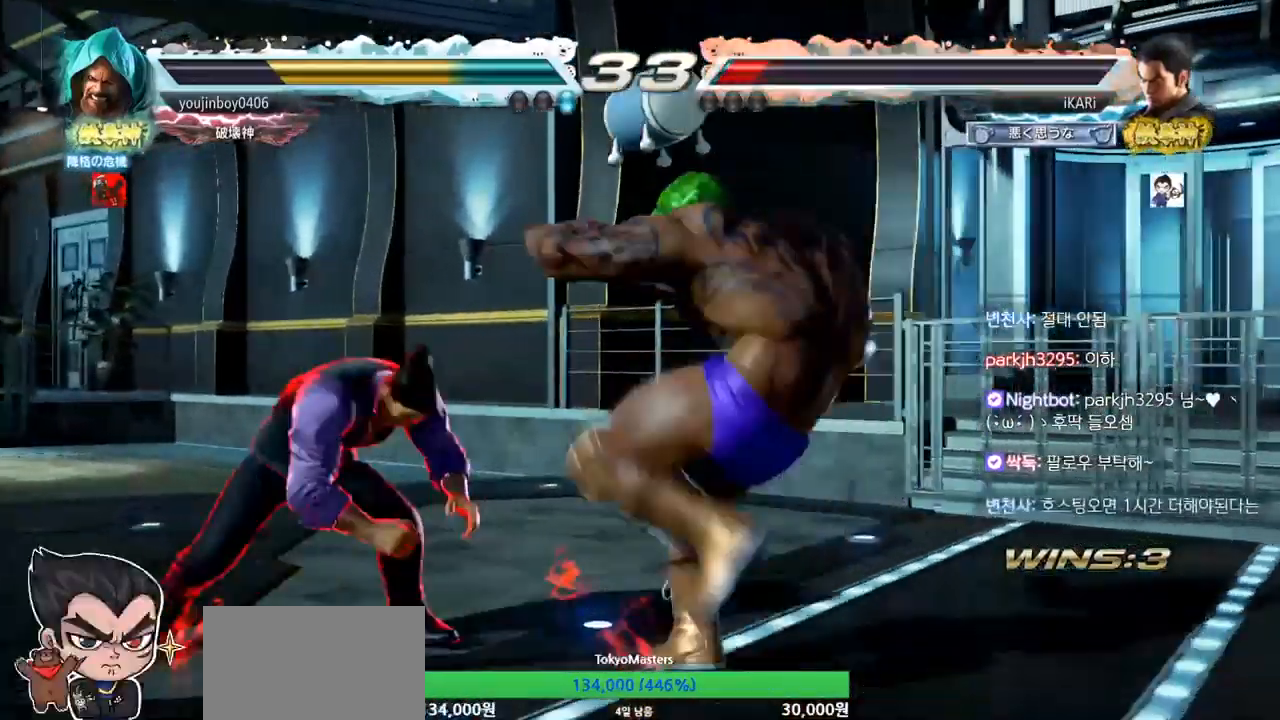
Gameplay with a controller (arcade stick); each line is a JSON object with the inputs held at the frame after it. "events" lists button and stick changes between this image and that frame as [ms after this image, input, new state], when the widget could be followed in between. Not read: L3 R3.
{"buttons": [], "left_stick": "center", "events": [[267, "left_stick", "center"]]}
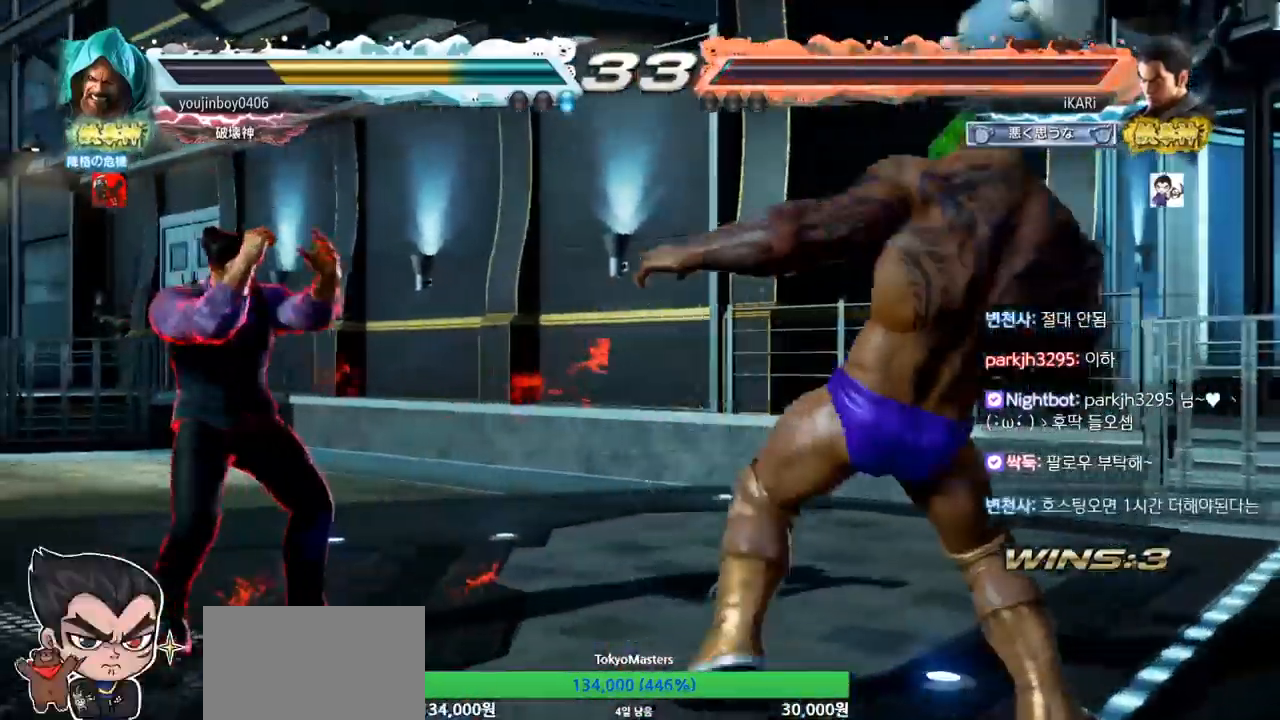
{"buttons": ["CIRCLE", "SQUARE"], "left_stick": "center", "events": [[284, "left_stick", "down"], [417, "left_stick", "center"], [467, "CIRCLE", "down"], [467, "SQUARE", "down"]]}
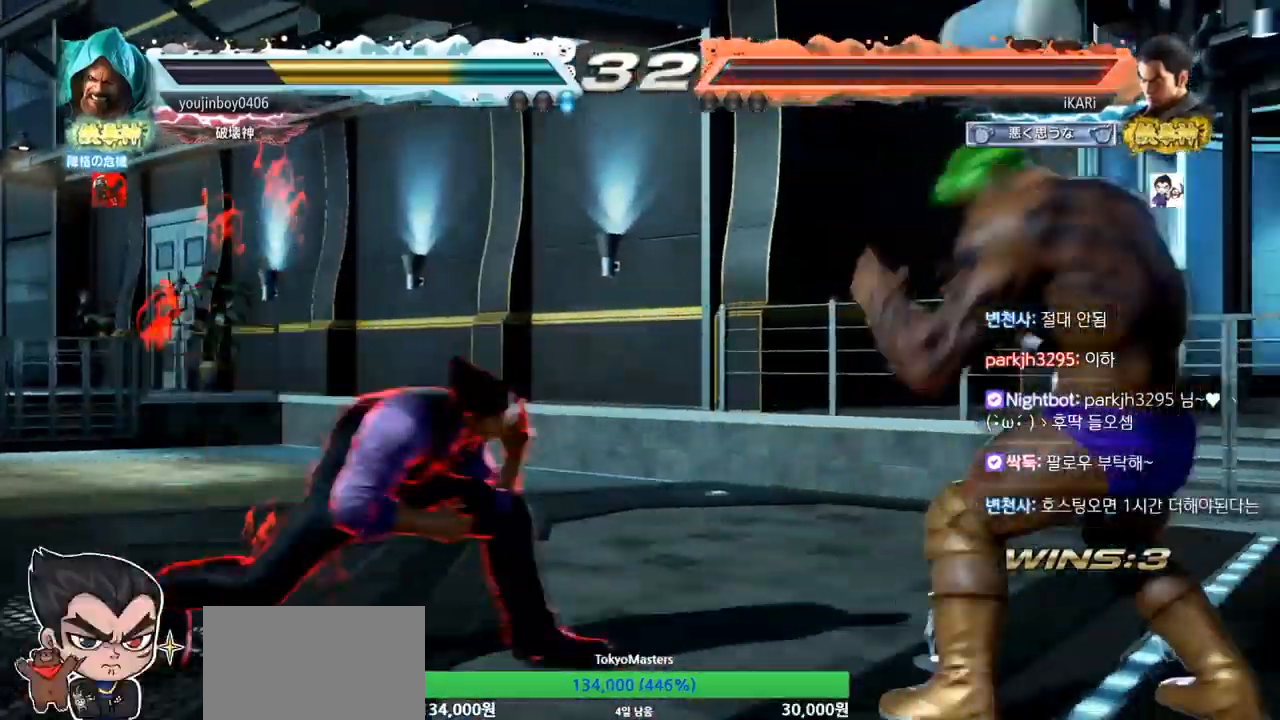
{"buttons": ["CIRCLE", "SQUARE"], "left_stick": "up", "events": [[183, "left_stick", "up-right"], [233, "left_stick", "up"]]}
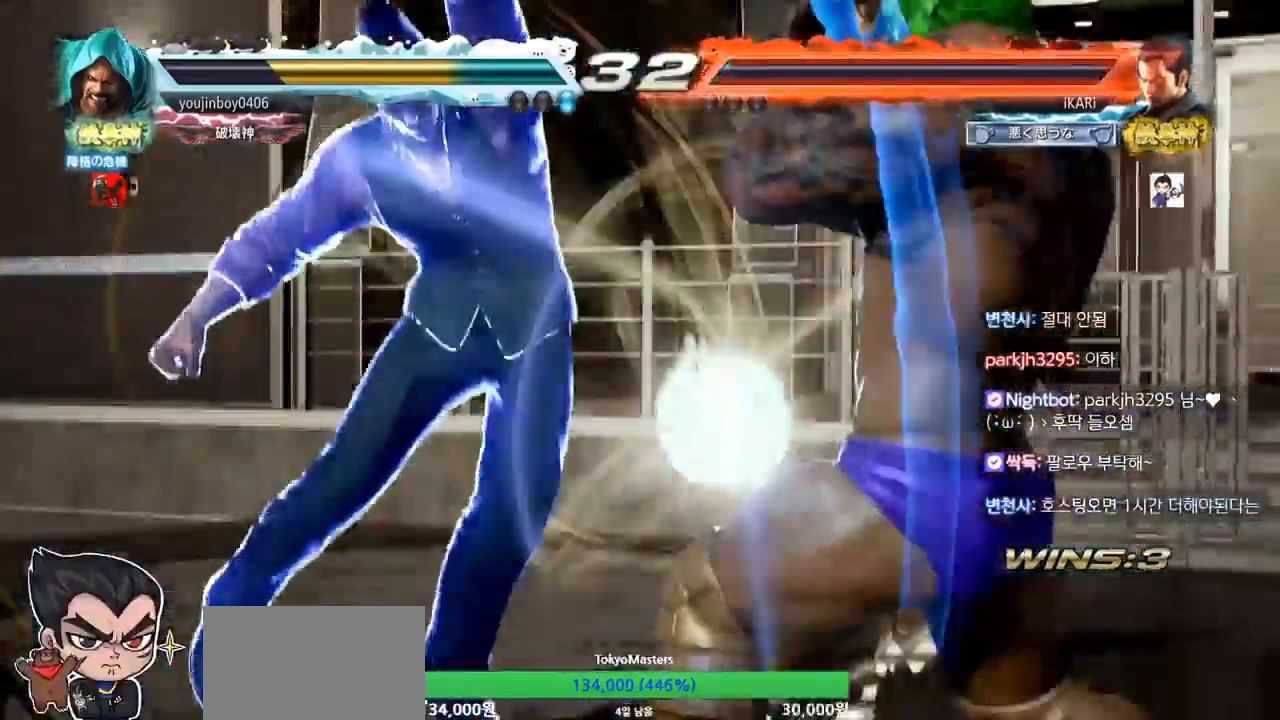
{"buttons": [], "left_stick": "center", "events": [[50, "left_stick", "center"], [67, "SQUARE", "up"], [84, "CIRCLE", "up"], [434, "left_stick", "up"], [501, "left_stick", "center"]]}
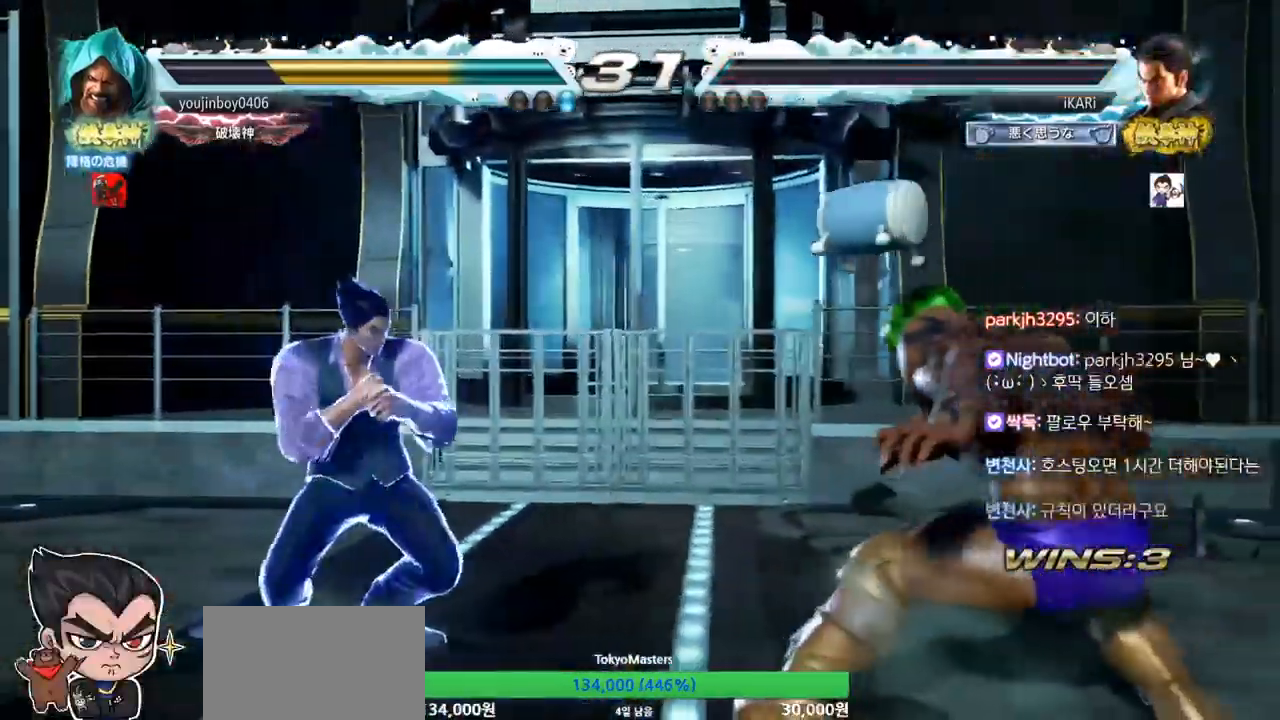
{"buttons": ["TRIANGLE"], "left_stick": "right", "events": [[100, "left_stick", "right"], [167, "left_stick", "down"], [233, "left_stick", "center"], [300, "left_stick", "right"], [400, "CROSS", "down"], [467, "CROSS", "up"], [484, "TRIANGLE", "down"]]}
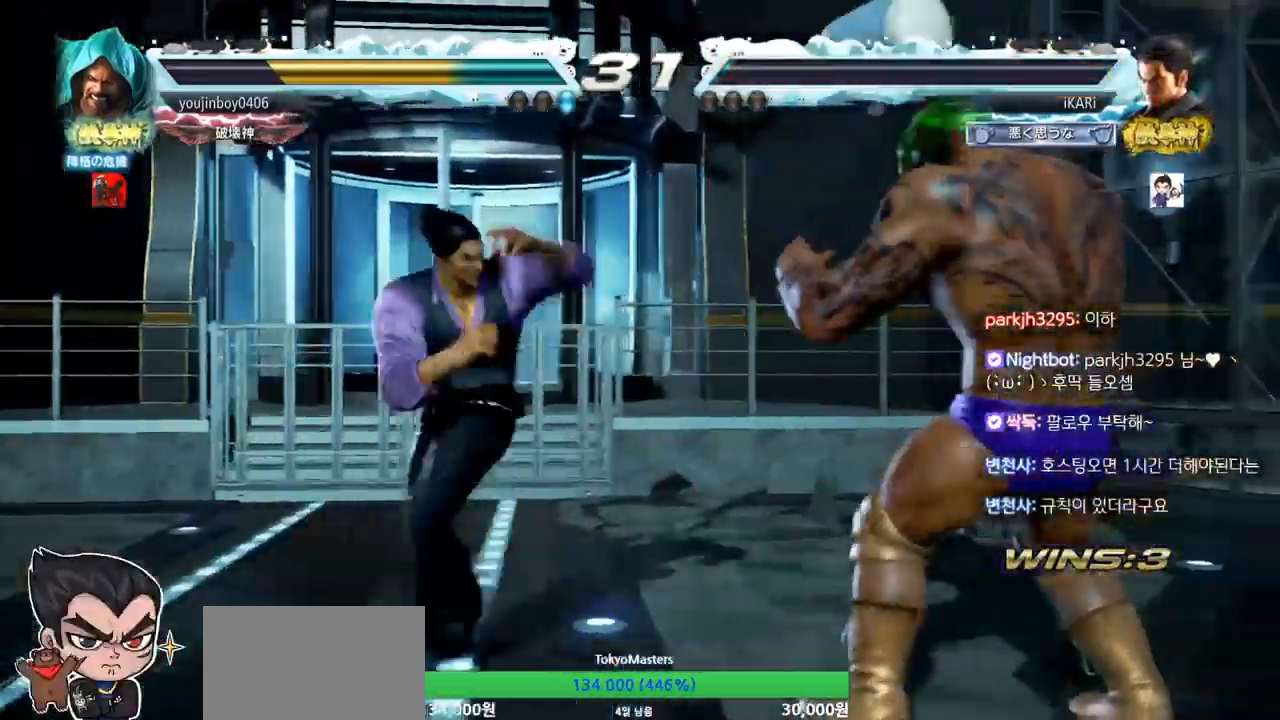
{"buttons": [], "left_stick": "right", "events": [[84, "TRIANGLE", "up"], [150, "TRIANGLE", "down"], [150, "left_stick", "center"], [200, "TRIANGLE", "up"], [501, "left_stick", "right"]]}
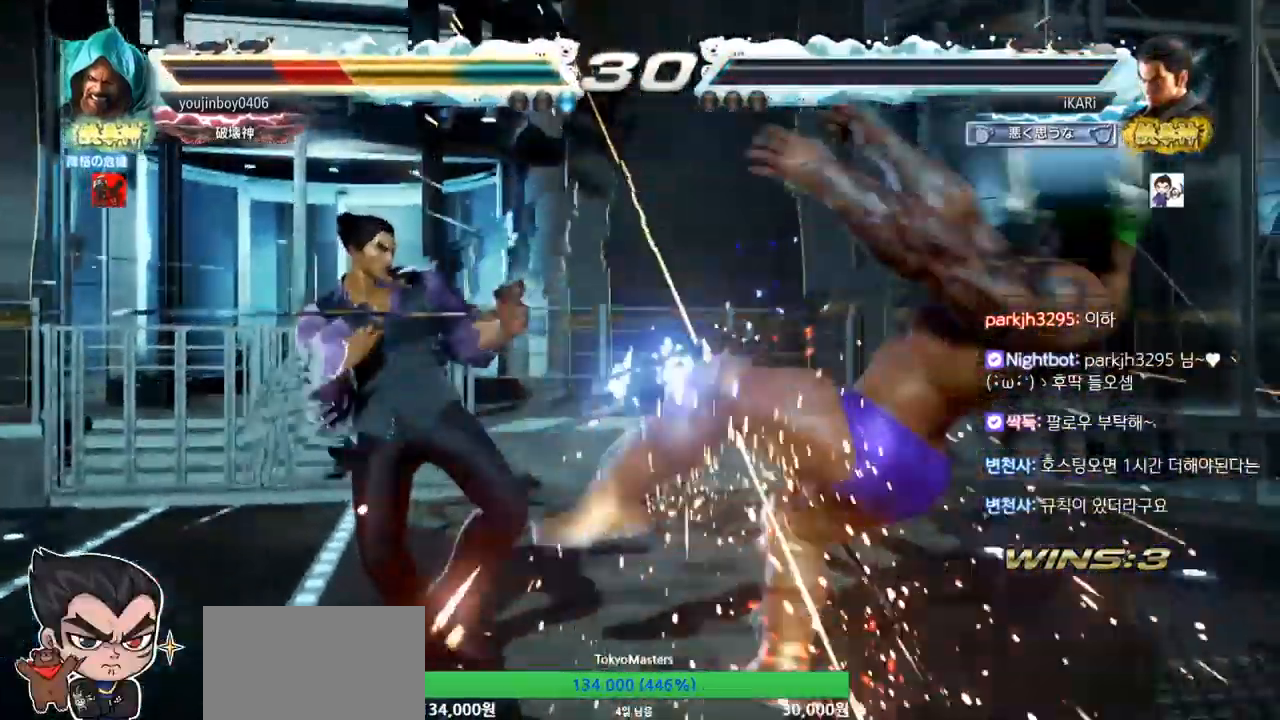
{"buttons": ["TRIANGLE"], "left_stick": "down-right", "events": [[83, "left_stick", "down-right"], [167, "SQUARE", "down"], [217, "SQUARE", "up"], [300, "CIRCLE", "down"], [383, "CIRCLE", "up"], [467, "TRIANGLE", "down"]]}
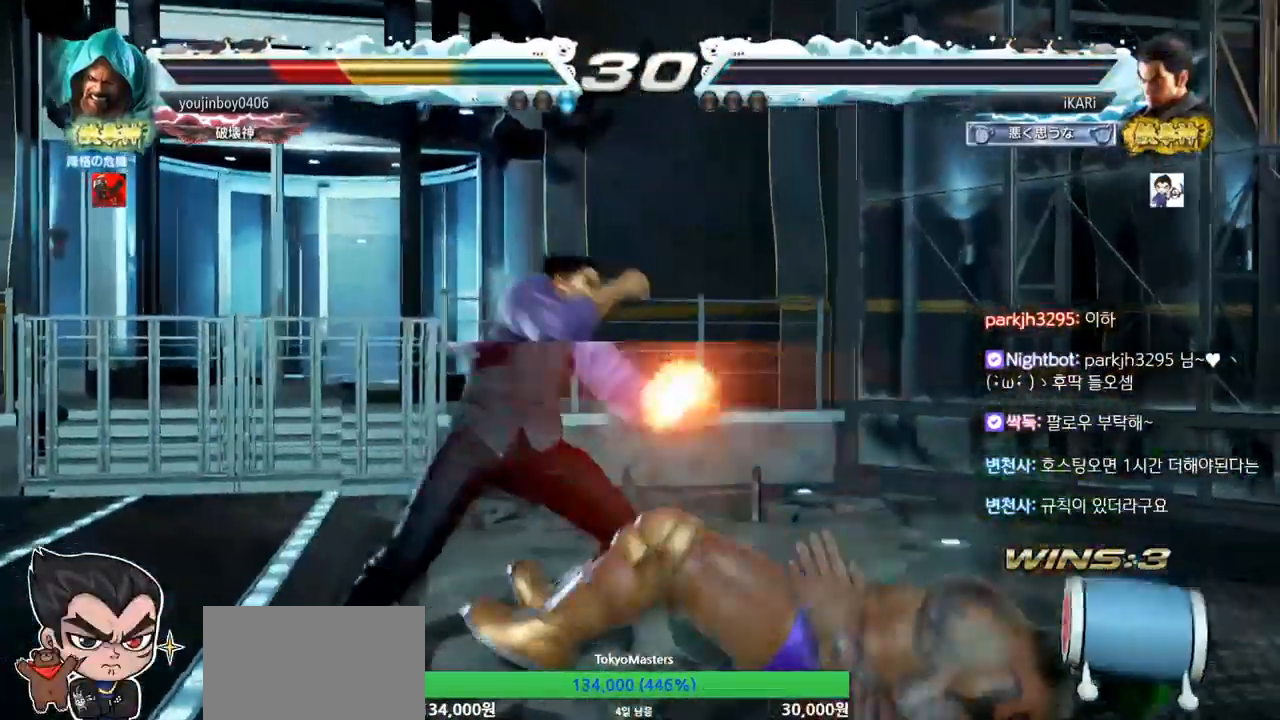
{"buttons": [], "left_stick": "center", "events": [[17, "TRIANGLE", "up"], [67, "TRIANGLE", "down"], [117, "TRIANGLE", "up"], [150, "TRIANGLE", "down"], [184, "TRIANGLE", "up"], [200, "left_stick", "center"], [234, "TRIANGLE", "down"], [301, "TRIANGLE", "up"]]}
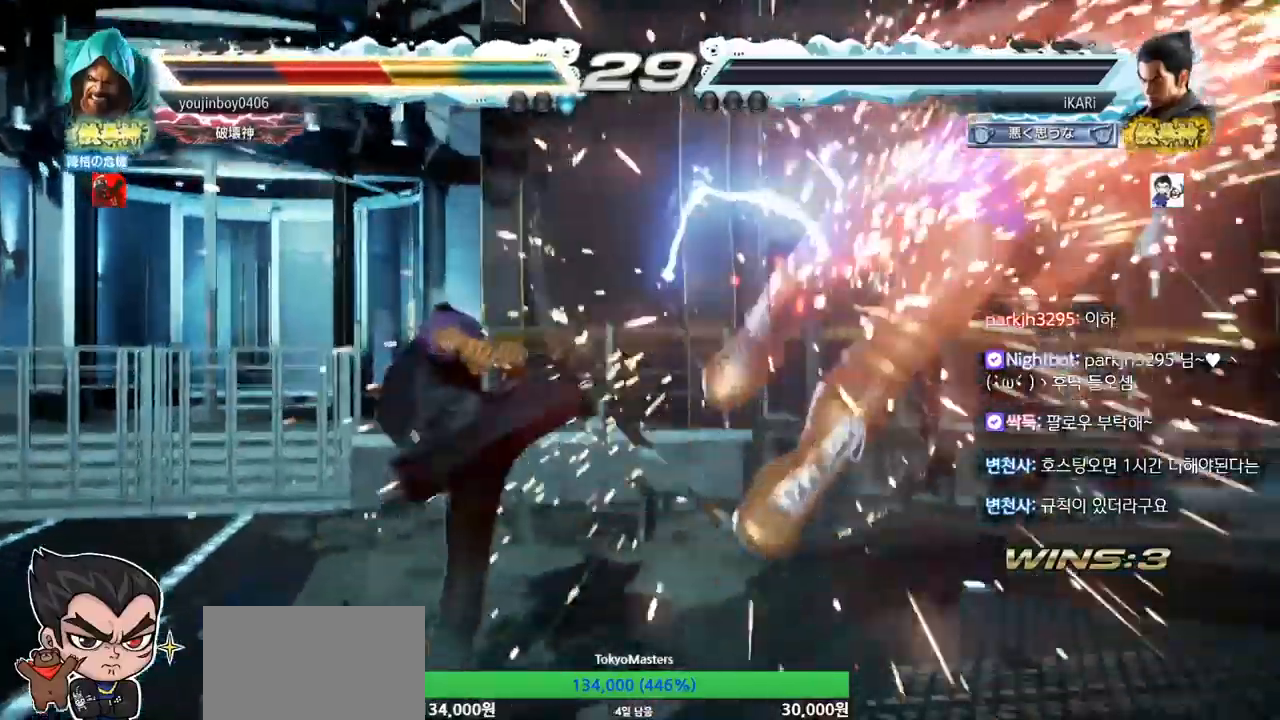
{"buttons": [], "left_stick": "right", "events": [[267, "left_stick", "right"], [317, "left_stick", "center"], [383, "left_stick", "right"]]}
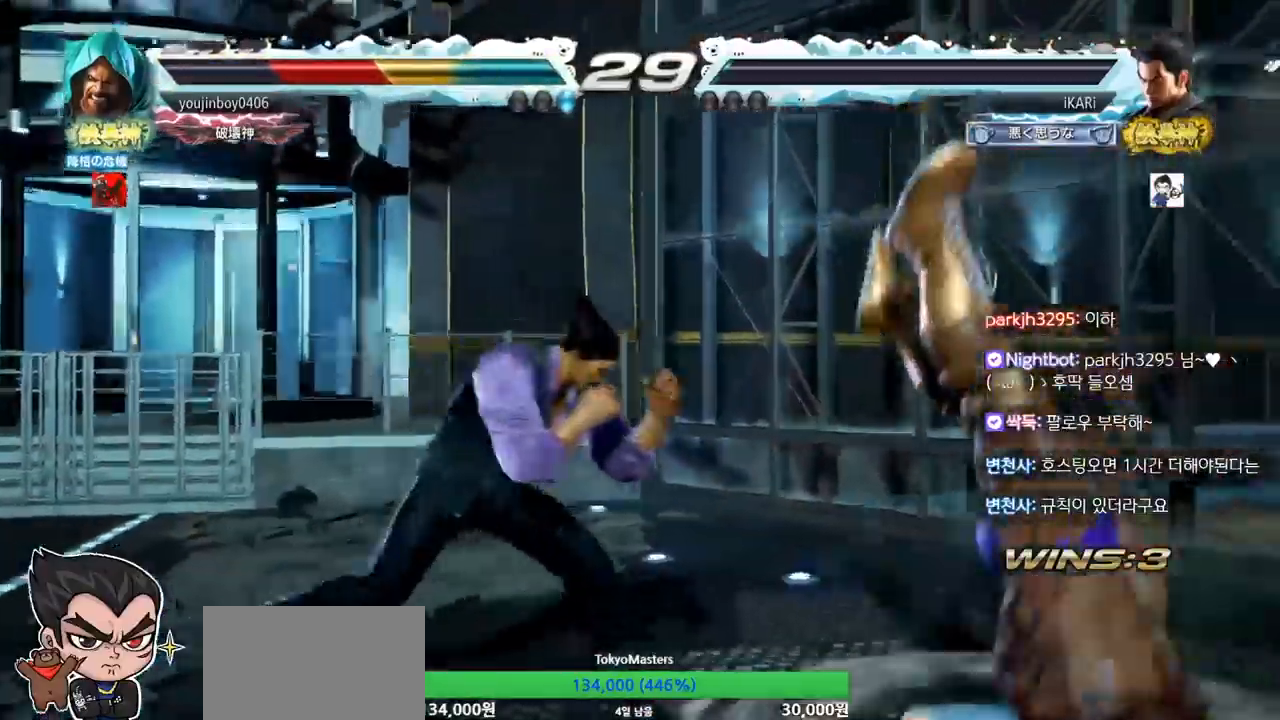
{"buttons": [], "left_stick": "center", "events": [[67, "left_stick", "center"], [117, "CROSS", "down"], [117, "left_stick", "left"], [167, "CROSS", "up"], [217, "SQUARE", "down"], [267, "SQUARE", "up"], [301, "left_stick", "center"]]}
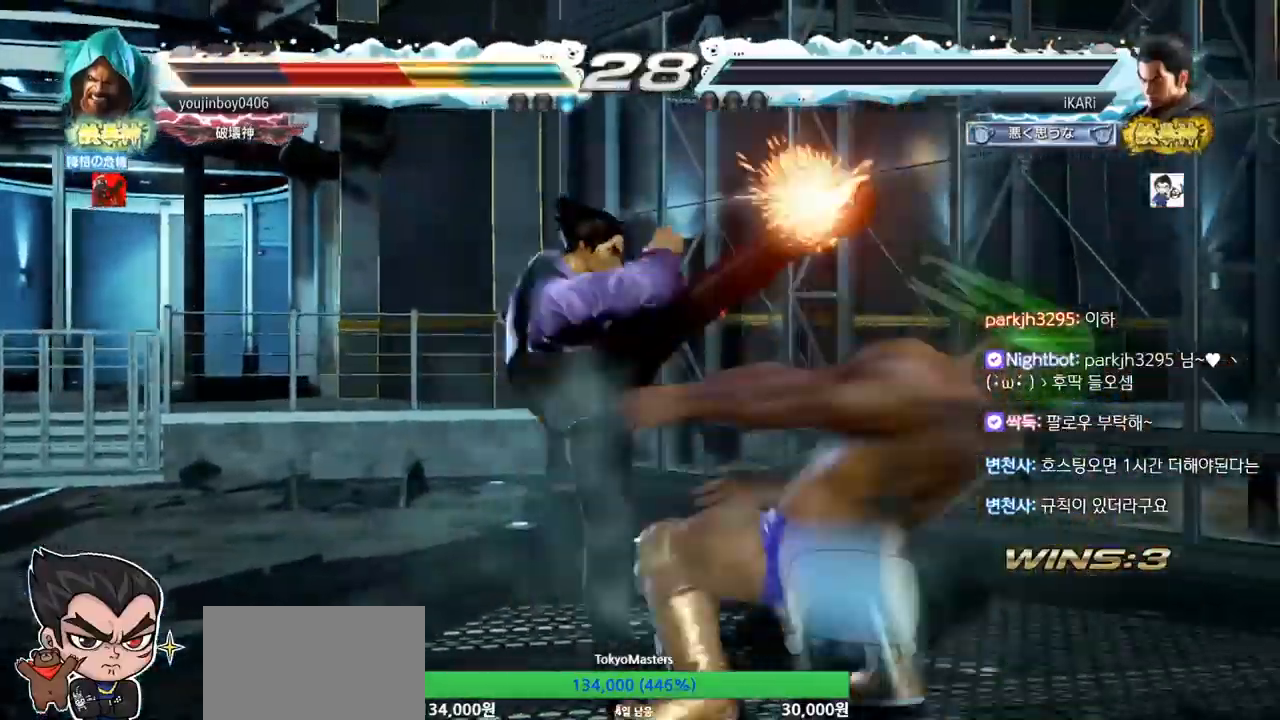
{"buttons": [], "left_stick": "right", "events": [[350, "left_stick", "right"], [417, "left_stick", "center"], [500, "left_stick", "right"]]}
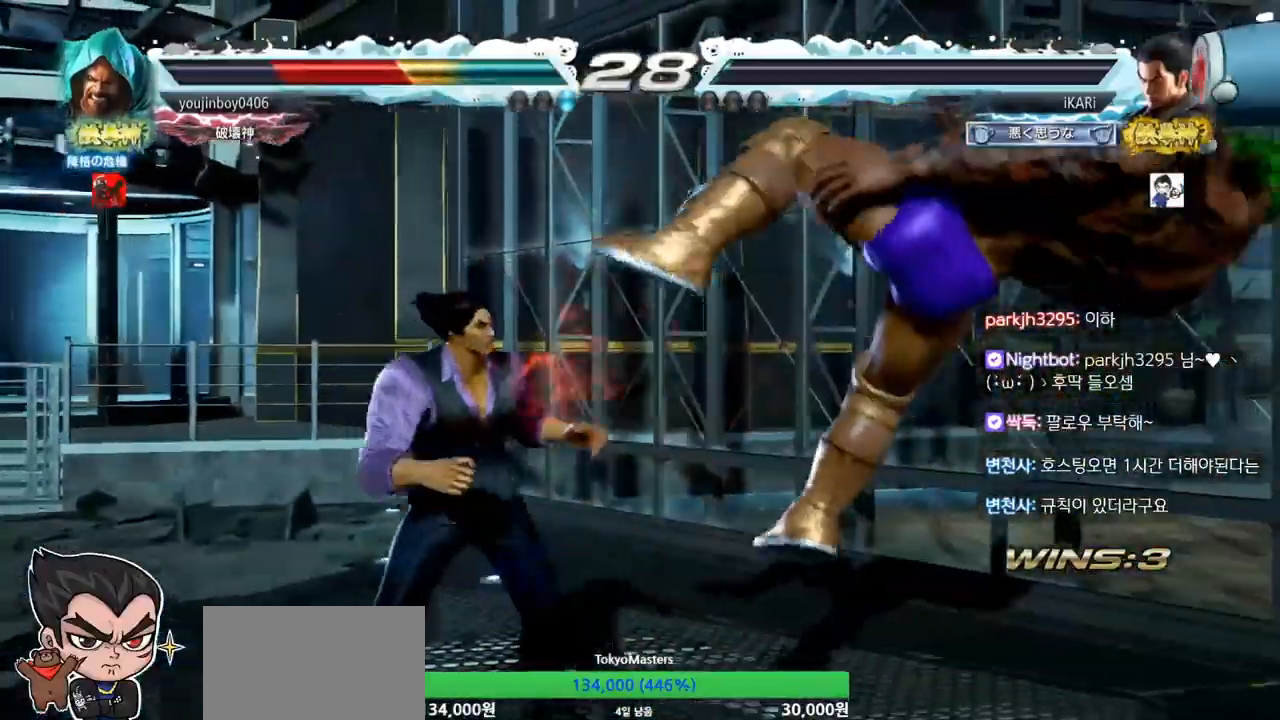
{"buttons": ["CIRCLE"], "left_stick": "right", "events": [[84, "left_stick", "down-right"], [100, "SQUARE", "down"], [150, "SQUARE", "up"], [217, "left_stick", "right"], [367, "CIRCLE", "down"], [401, "CIRCLE", "up"], [467, "CIRCLE", "down"]]}
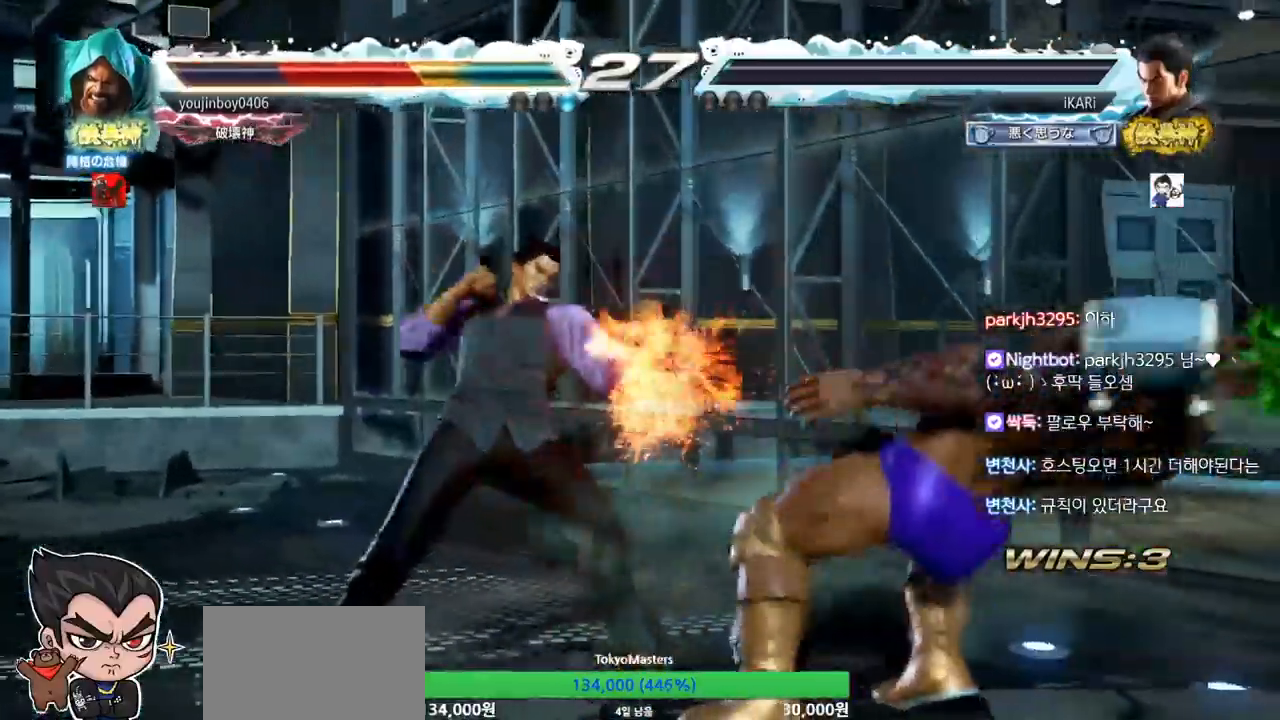
{"buttons": [], "left_stick": "center", "events": [[50, "CIRCLE", "up"], [117, "TRIANGLE", "down"], [167, "TRIANGLE", "up"], [183, "TRIANGLE", "down"], [250, "TRIANGLE", "up"], [267, "left_stick", "center"], [317, "TRIANGLE", "down"], [417, "TRIANGLE", "up"]]}
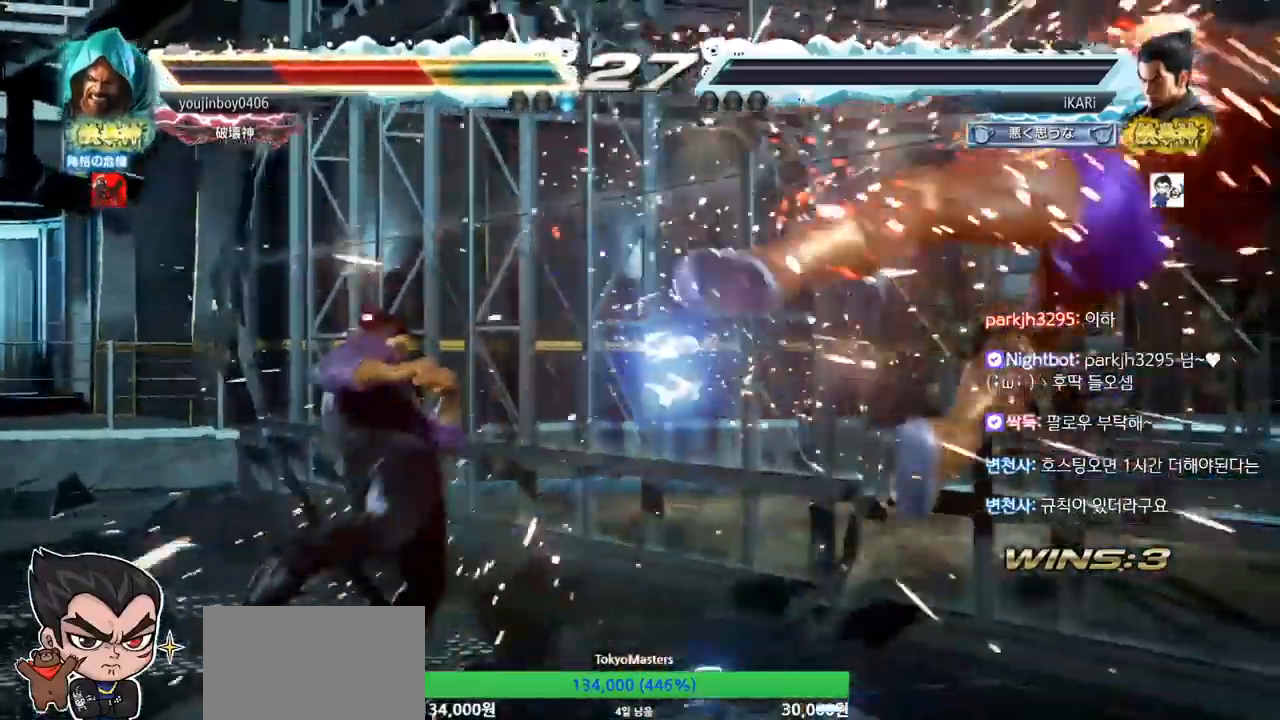
{"buttons": [], "left_stick": "down", "events": [[184, "left_stick", "right"], [451, "left_stick", "down"]]}
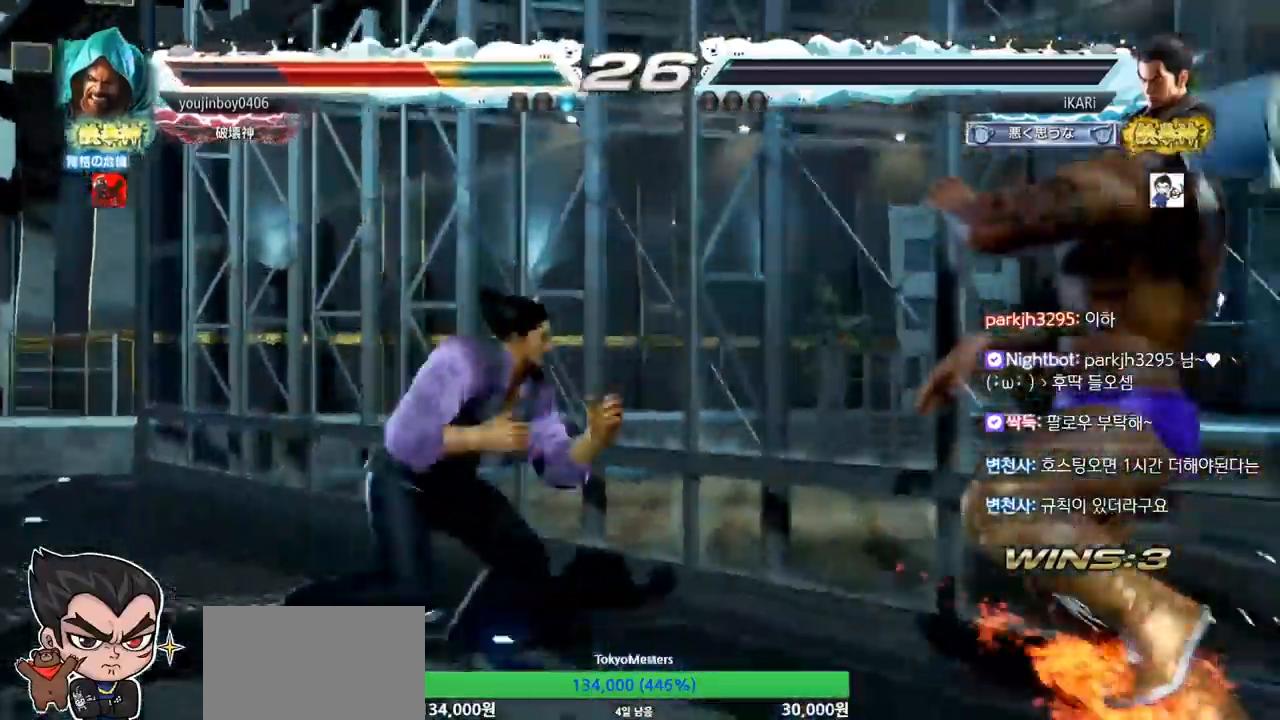
{"buttons": [], "left_stick": "right", "events": [[17, "left_stick", "center"], [134, "left_stick", "right"], [217, "left_stick", "down"], [284, "left_stick", "right"], [334, "left_stick", "center"], [384, "left_stick", "right"], [451, "left_stick", "center"], [501, "left_stick", "right"]]}
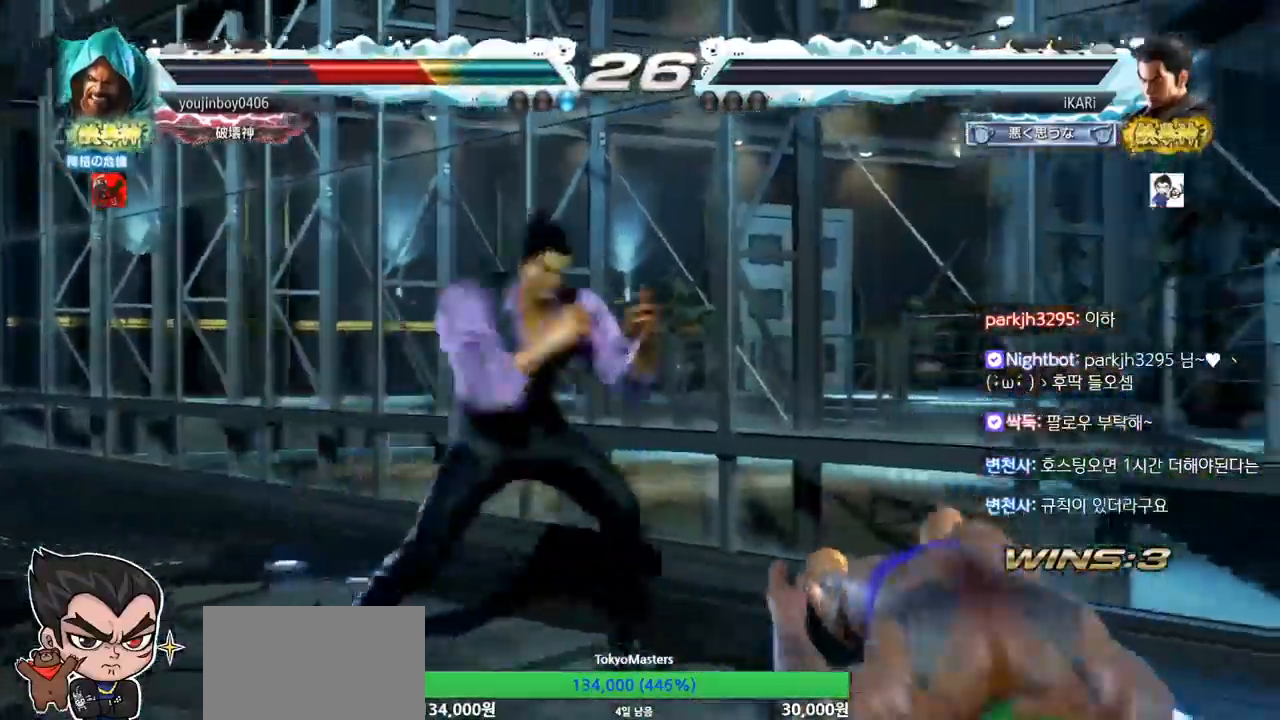
{"buttons": [], "left_stick": "center", "events": [[66, "left_stick", "center"], [166, "left_stick", "left"], [216, "left_stick", "center"], [283, "left_stick", "left"], [350, "left_stick", "center"]]}
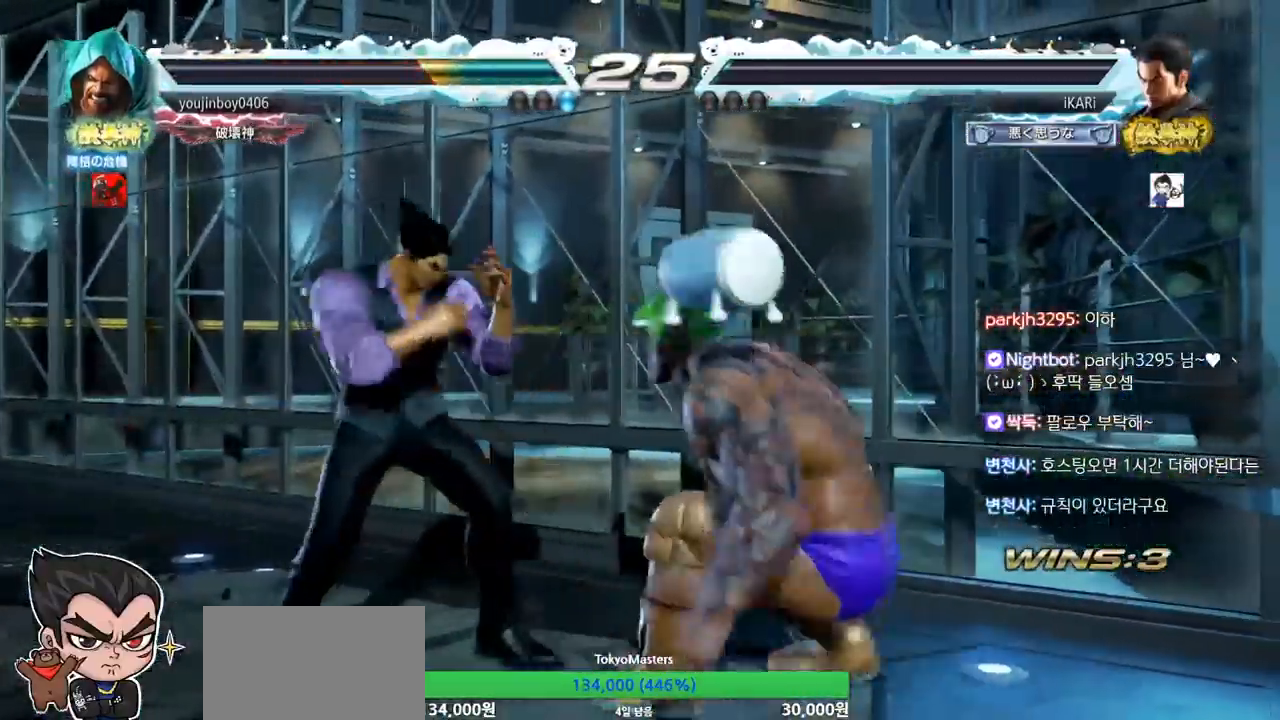
{"buttons": [], "left_stick": "down", "events": [[17, "left_stick", "left"], [317, "left_stick", "down"]]}
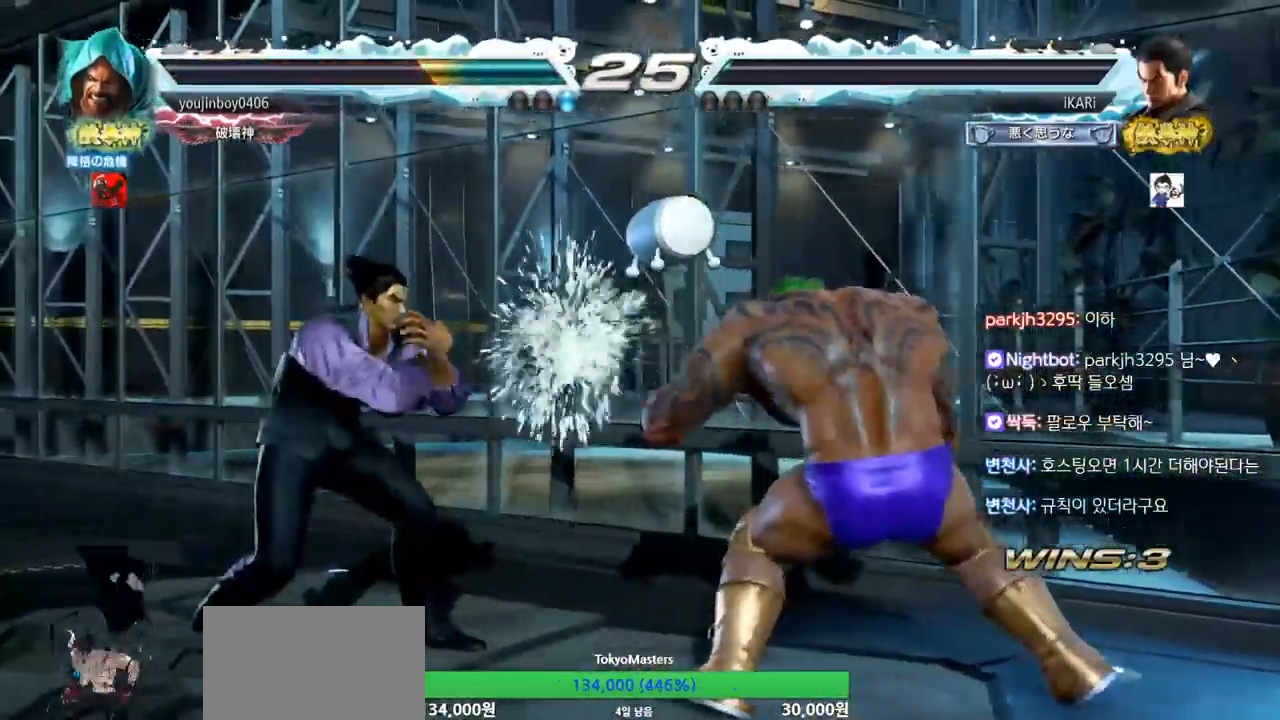
{"buttons": [], "left_stick": "center", "events": [[183, "left_stick", "center"], [250, "left_stick", "left"], [400, "left_stick", "down"], [450, "left_stick", "center"]]}